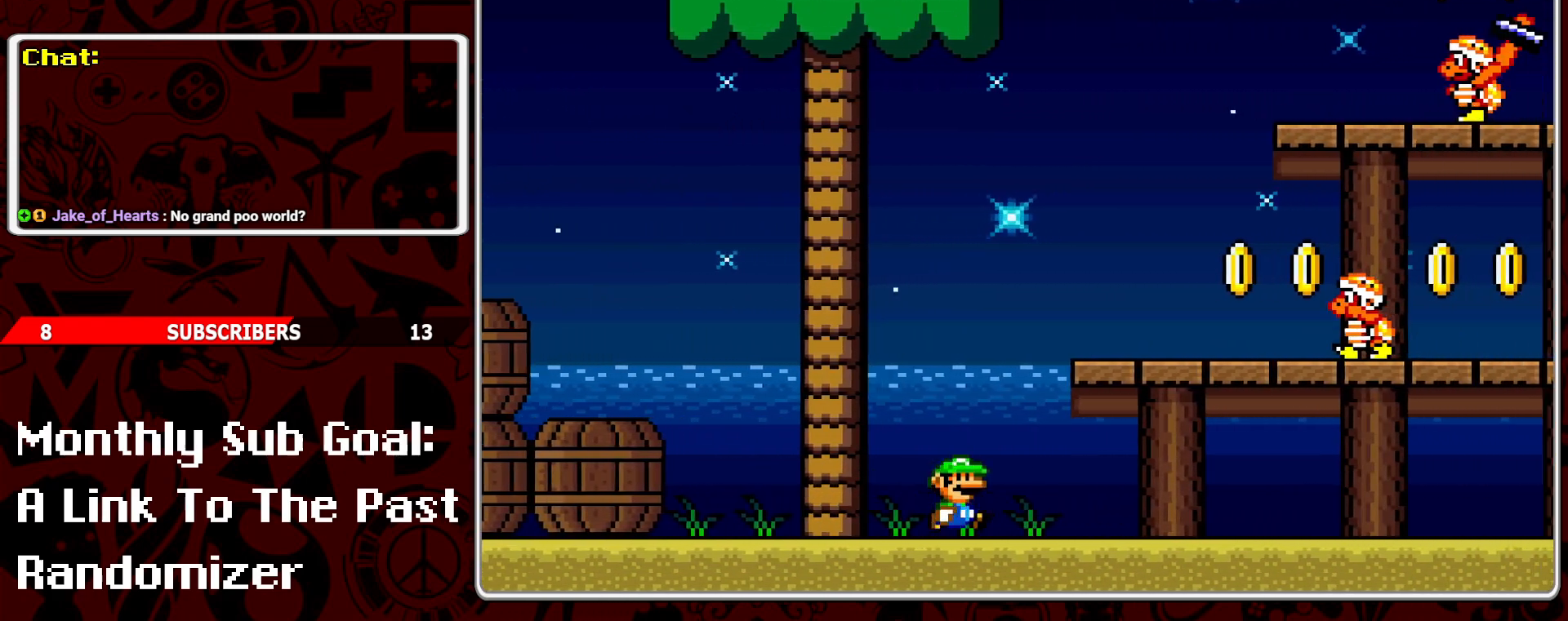
Gameplay with a controller (Nintendo layout); each line is a JSON object with the inputs held at the frame after it. "events" lists button and stick changes between this image and that frame as [ms after this image, input, new state], when the widget could be followed in between. Not read: L3 R3.
{"buttons": ["Y", "DPAD_RIGHT"], "events": [[33, "DPAD_RIGHT", "up"], [133, "DPAD_LEFT", "down"], [283, "DPAD_LEFT", "up"], [350, "DPAD_RIGHT", "down"]]}
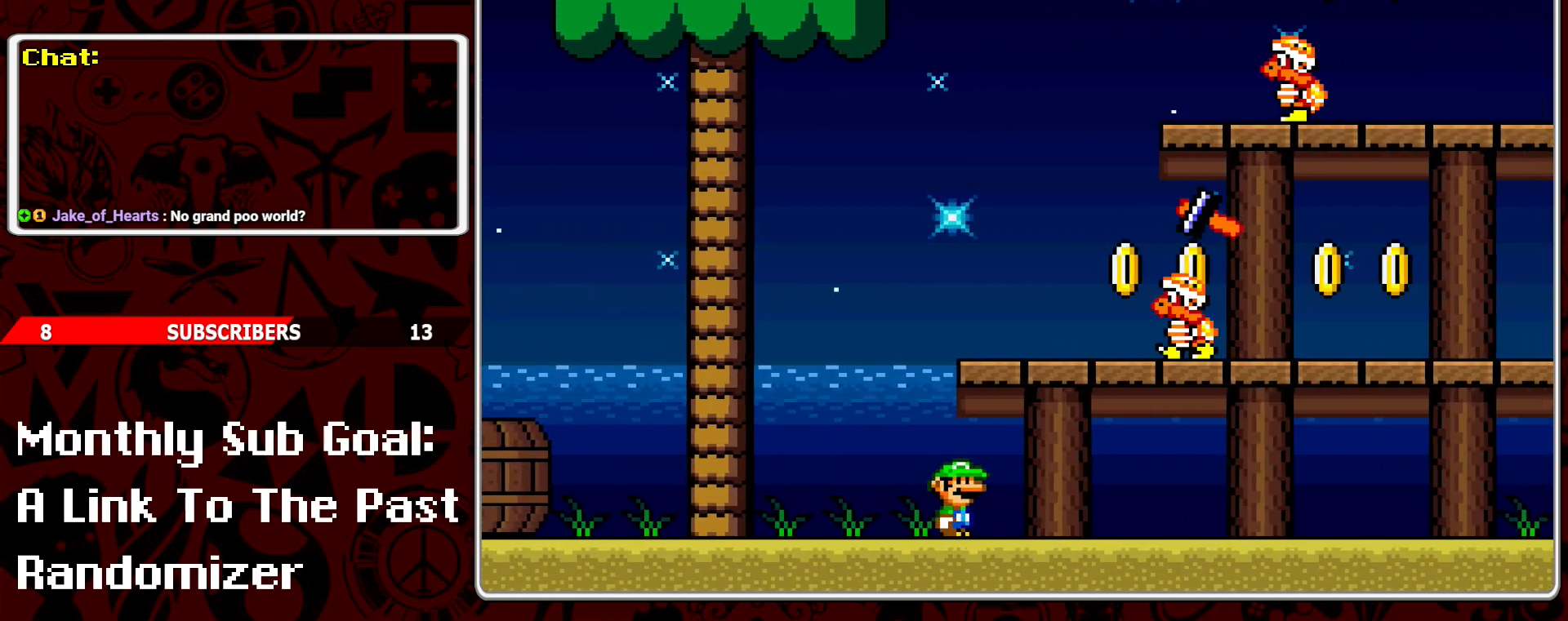
{"buttons": ["Y", "DPAD_RIGHT"], "events": []}
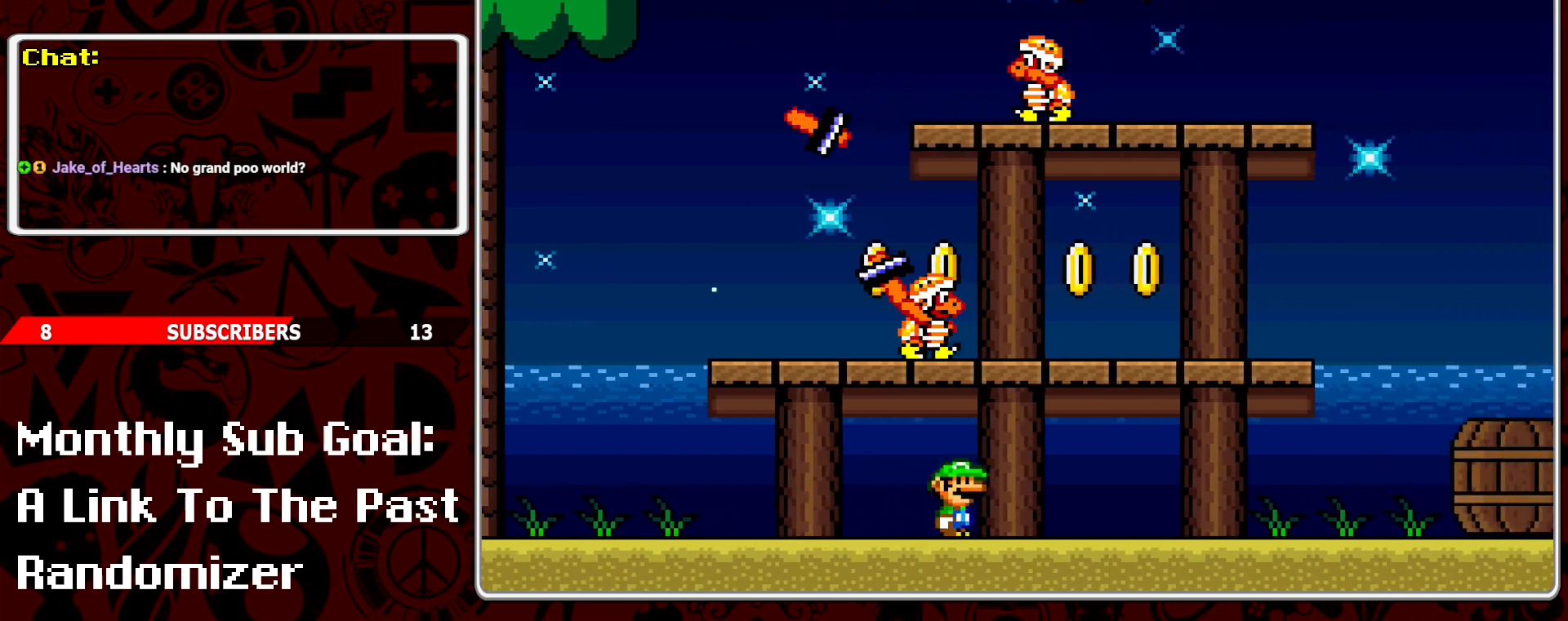
{"buttons": ["Y", "DPAD_RIGHT"], "events": [[350, "DPAD_RIGHT", "up"], [450, "DPAD_RIGHT", "down"]]}
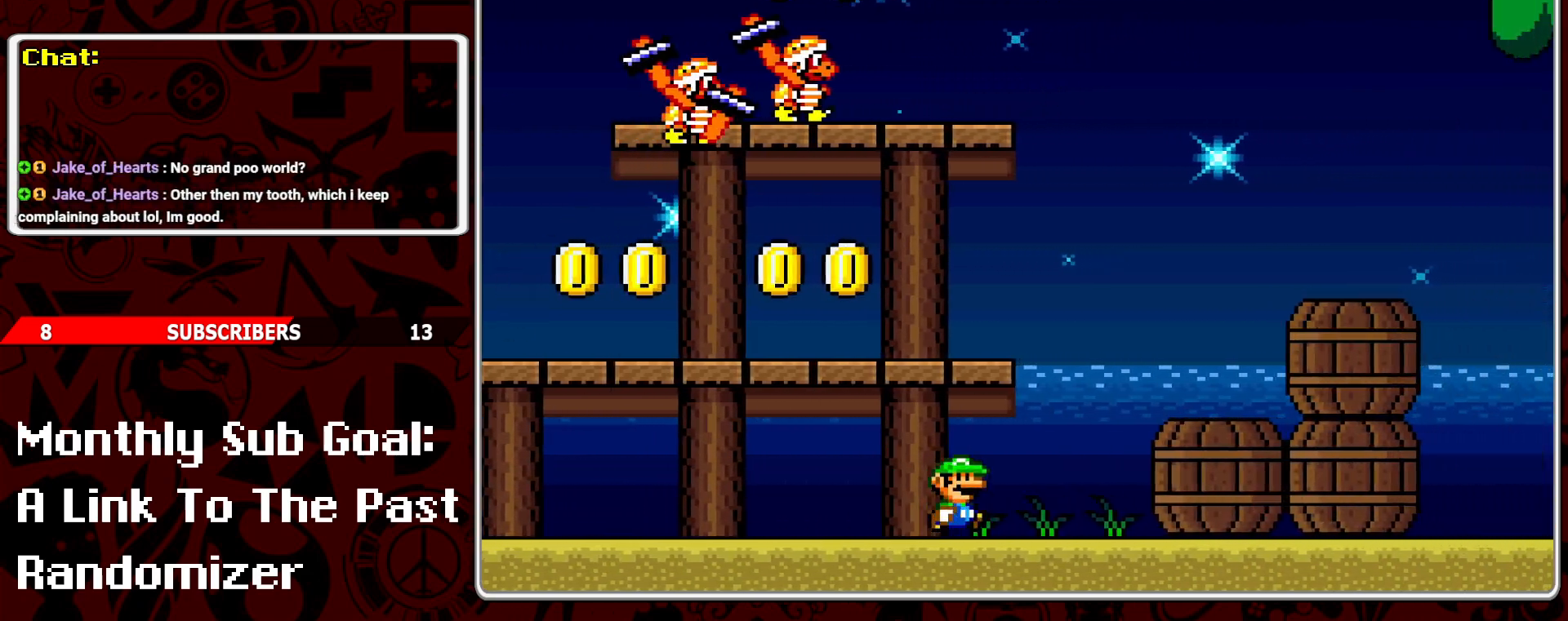
{"buttons": ["Y"], "events": [[83, "B", "down"], [83, "DPAD_RIGHT", "up"], [233, "DPAD_RIGHT", "down"], [433, "DPAD_RIGHT", "up"], [450, "B", "up"]]}
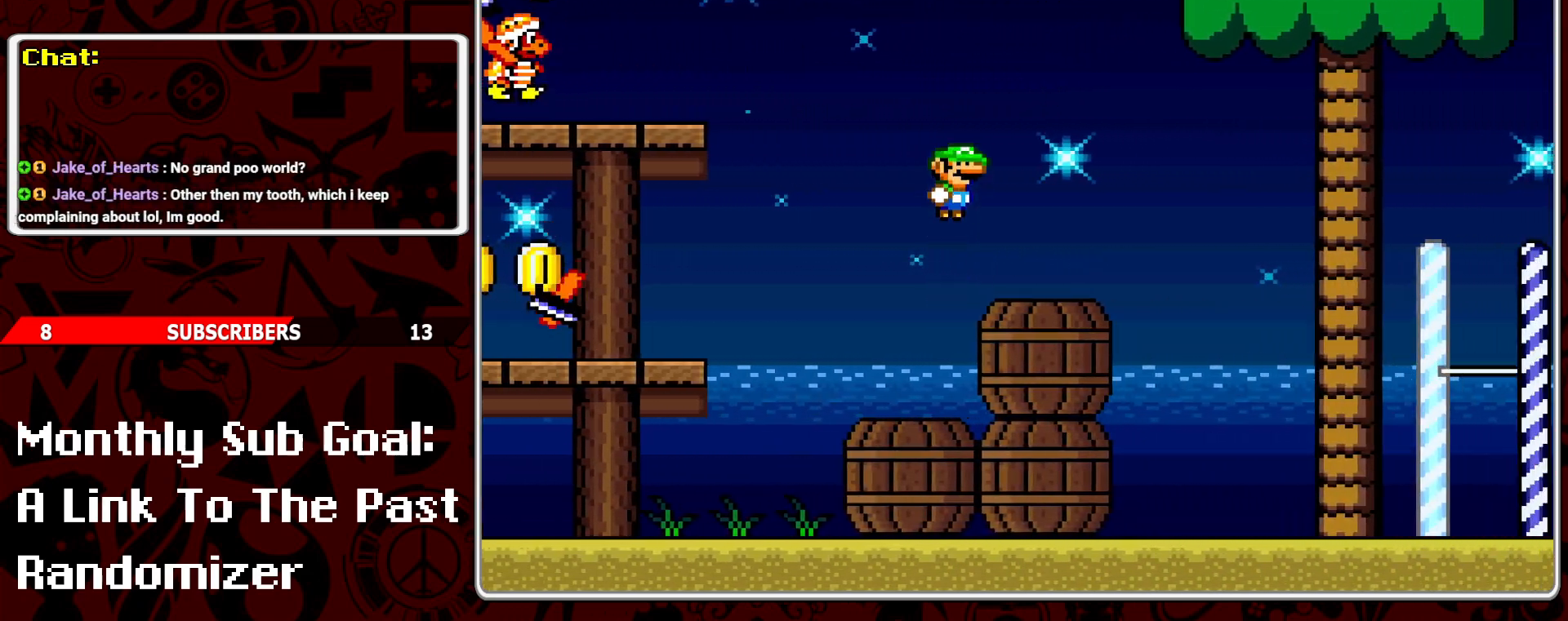
{"buttons": ["Y"], "events": [[33, "DPAD_LEFT", "down"], [167, "DPAD_LEFT", "up"], [333, "DPAD_RIGHT", "down"], [383, "DPAD_RIGHT", "up"]]}
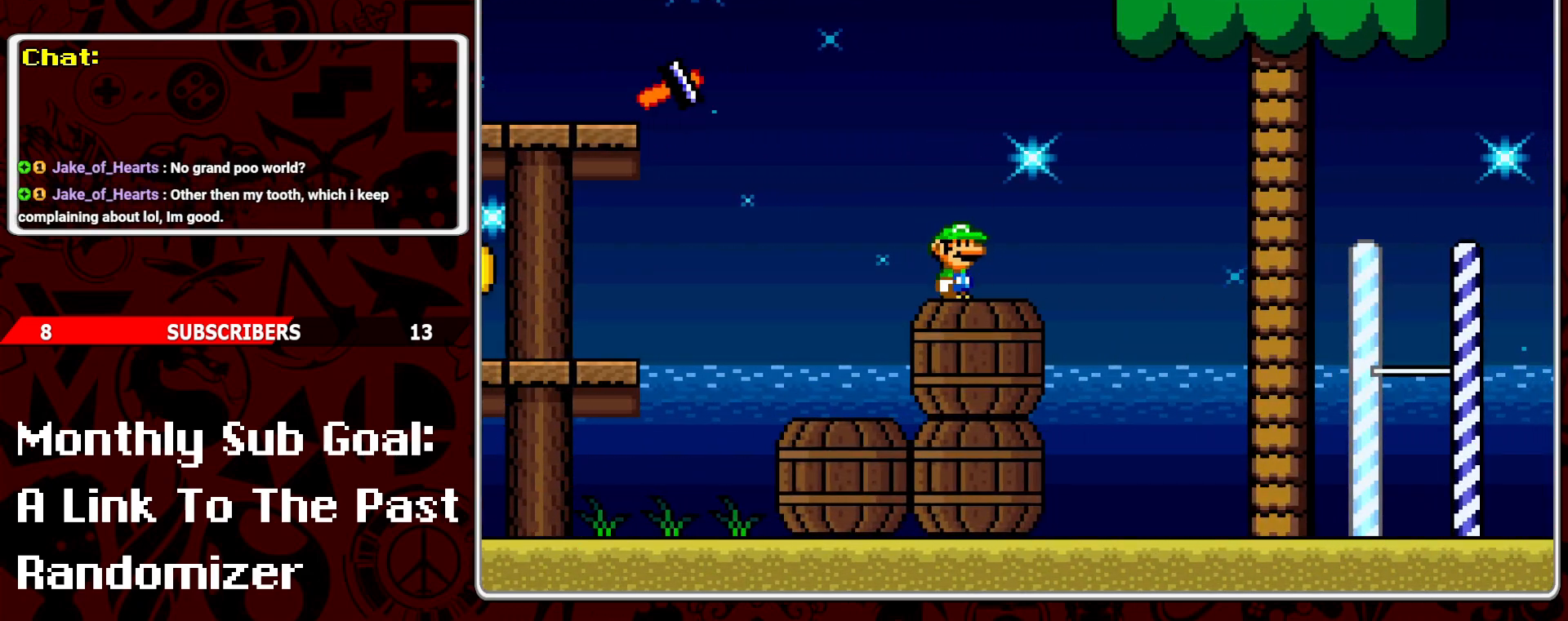
{"buttons": ["Y", "DPAD_LEFT"], "events": [[83, "DPAD_RIGHT", "down"], [383, "DPAD_RIGHT", "up"], [450, "DPAD_LEFT", "down"]]}
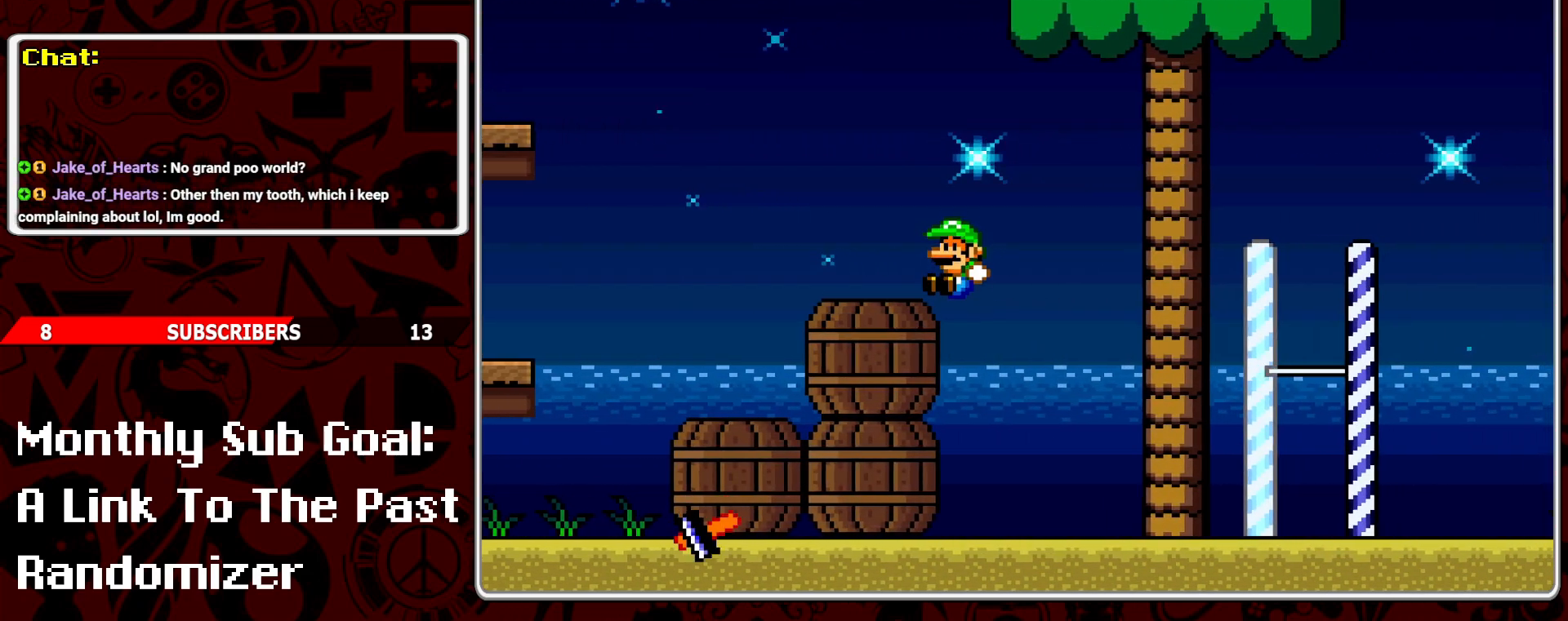
{"buttons": ["Y", "DPAD_RIGHT"], "events": [[67, "DPAD_LEFT", "up"], [250, "DPAD_RIGHT", "down"]]}
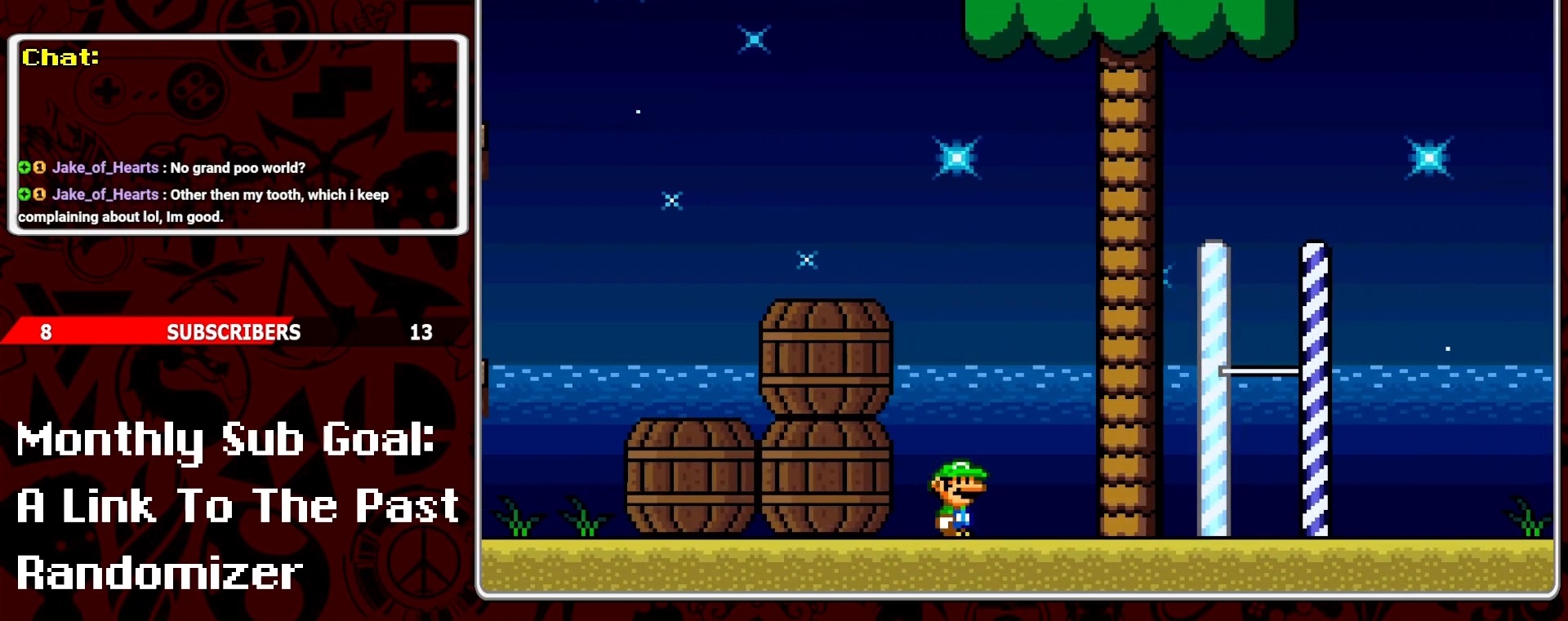
{"buttons": ["Y", "DPAD_LEFT"], "events": [[333, "DPAD_RIGHT", "up"], [450, "DPAD_LEFT", "down"]]}
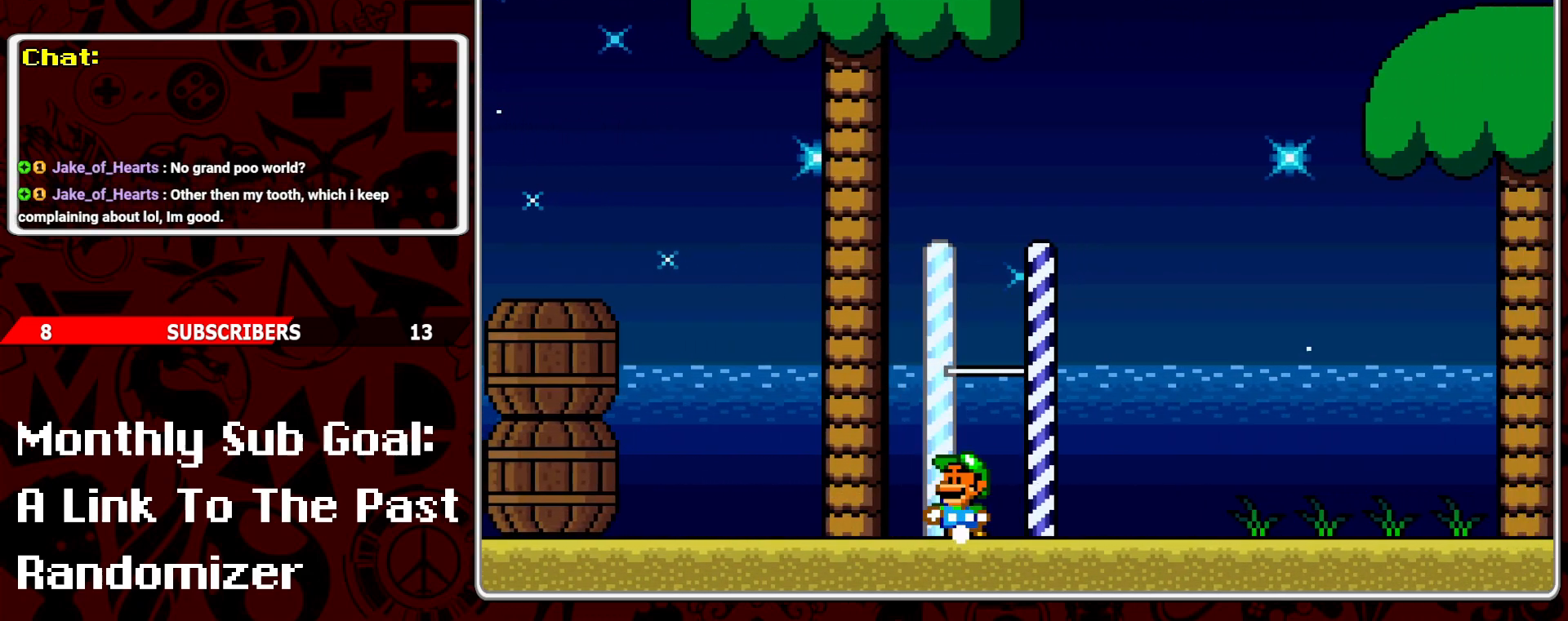
{"buttons": ["Y", "DPAD_RIGHT"], "events": [[67, "DPAD_LEFT", "up"], [283, "B", "down"], [300, "DPAD_RIGHT", "down"], [383, "B", "up"]]}
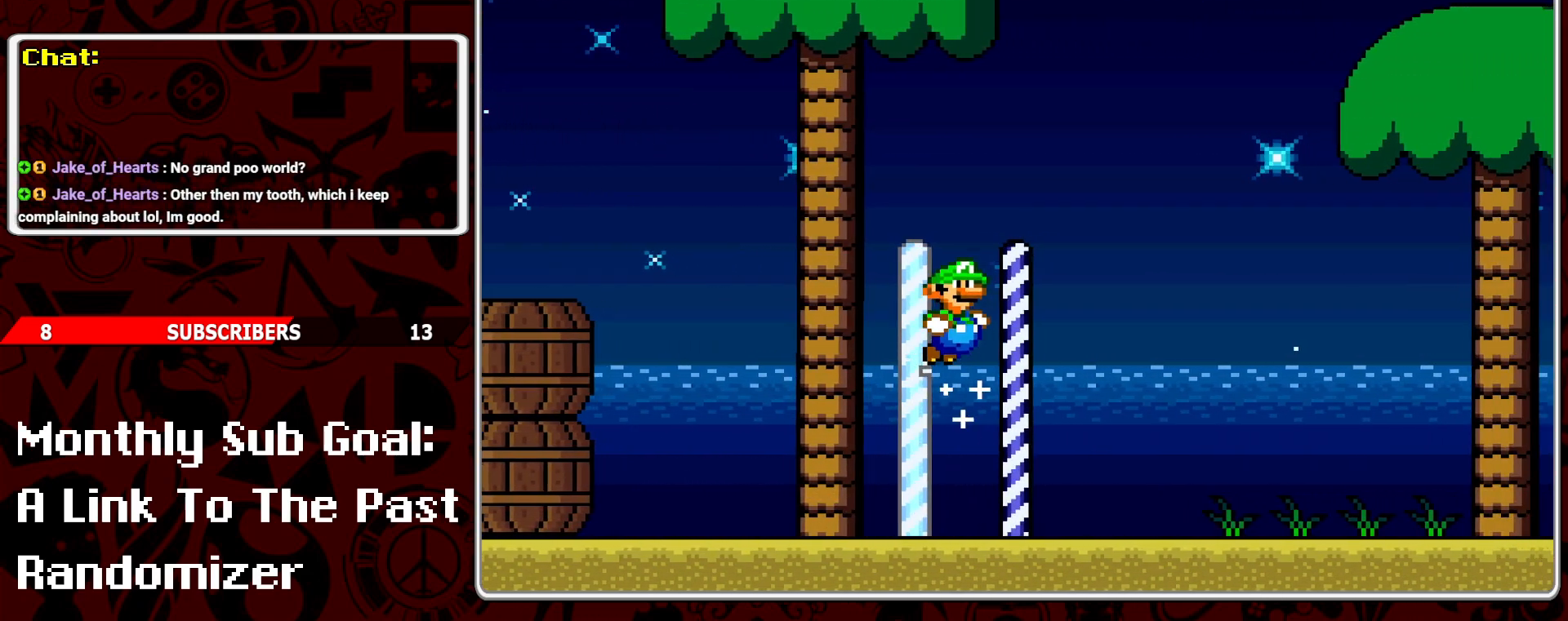
{"buttons": ["Y", "DPAD_RIGHT"], "events": []}
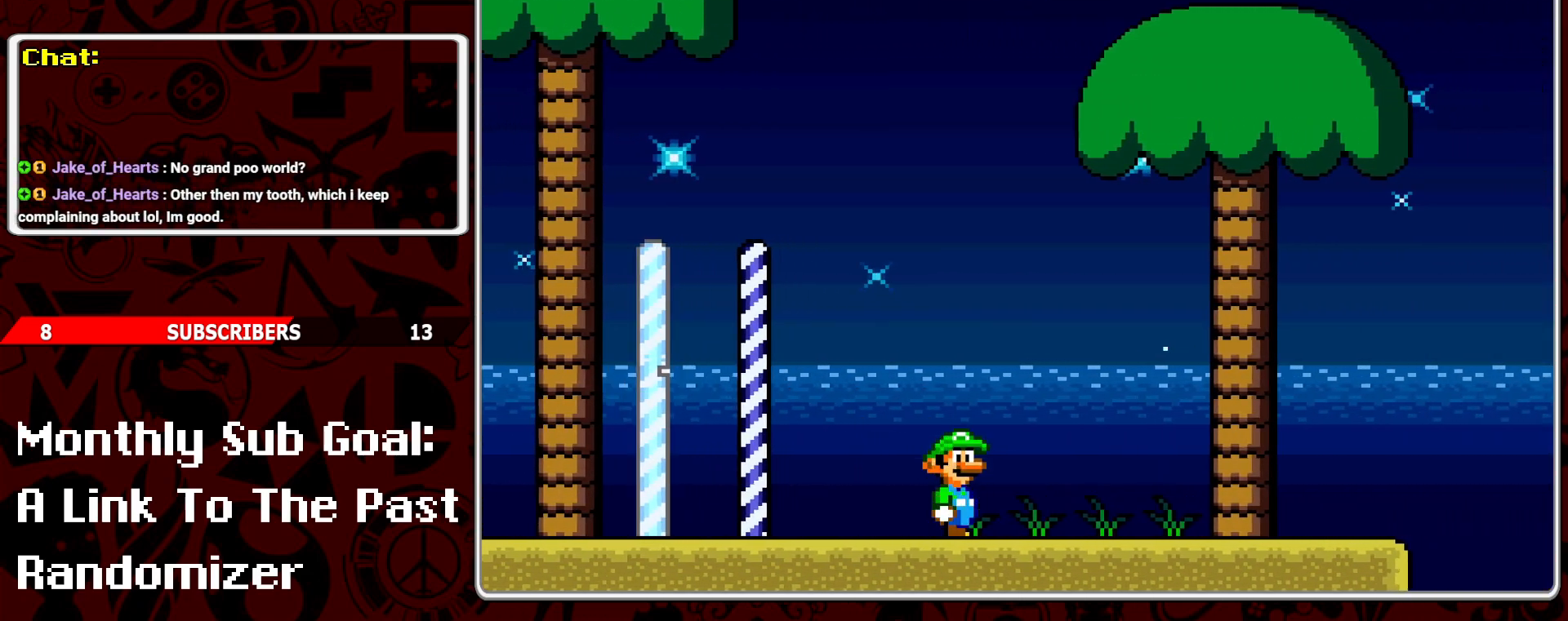
{"buttons": ["Y", "DPAD_RIGHT"], "events": [[117, "DPAD_RIGHT", "up"], [217, "DPAD_RIGHT", "down"]]}
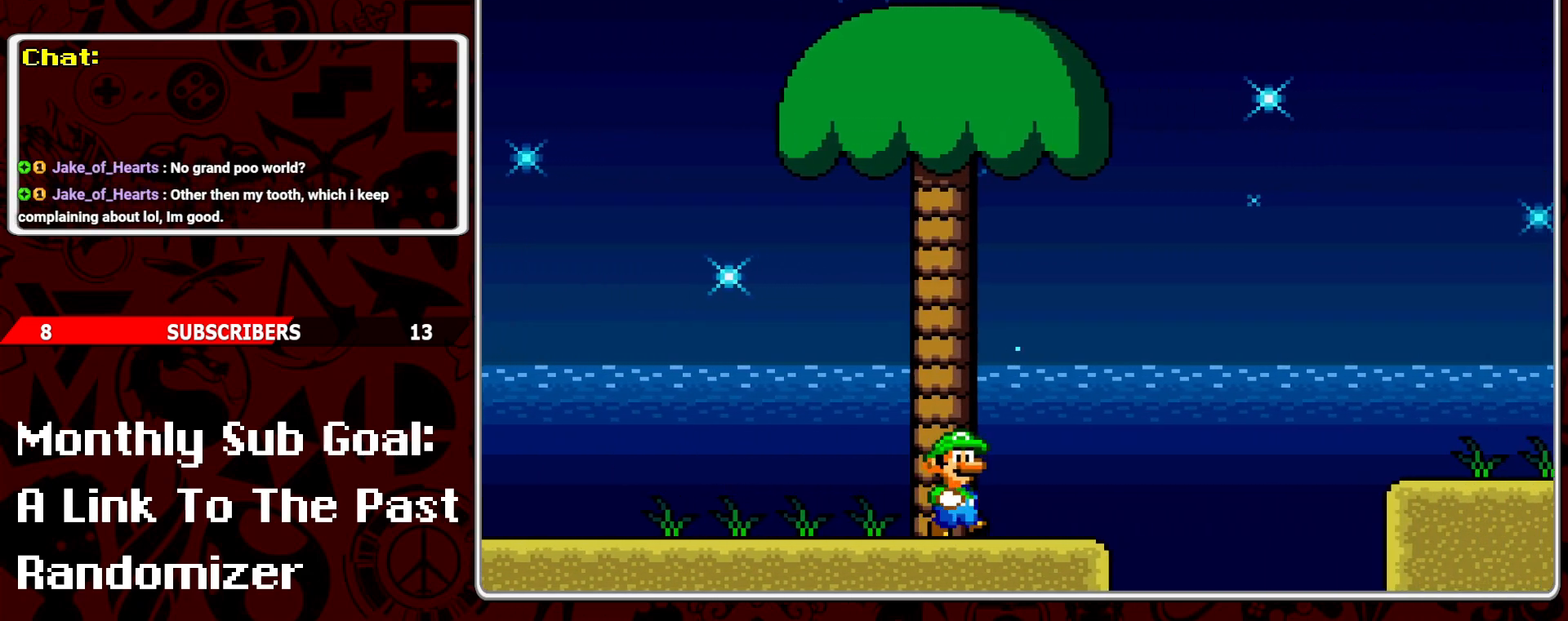
{"buttons": ["Y", "DPAD_RIGHT"], "events": [[83, "B", "down"], [383, "B", "up"]]}
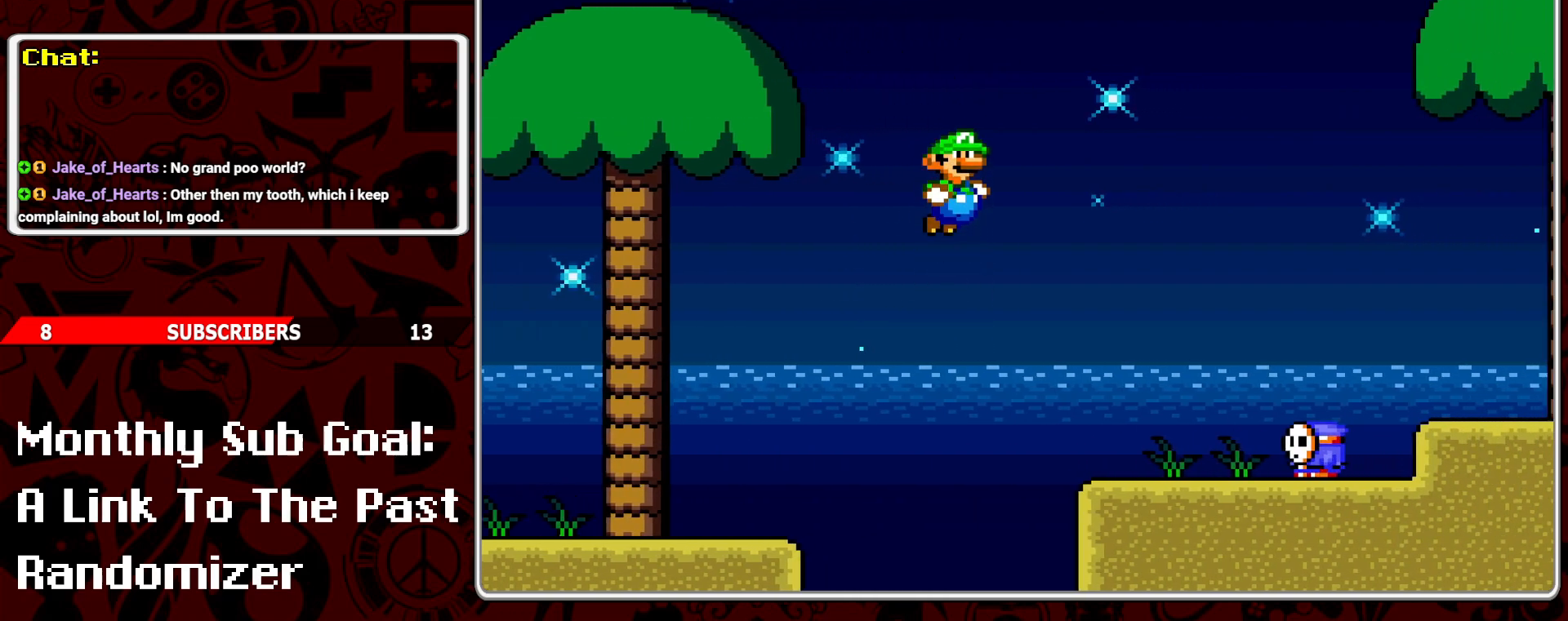
{"buttons": ["Y", "DPAD_RIGHT"], "events": [[183, "DPAD_RIGHT", "up"], [233, "DPAD_LEFT", "down"], [367, "DPAD_LEFT", "up"], [383, "A", "down"], [467, "DPAD_RIGHT", "down"], [483, "A", "up"]]}
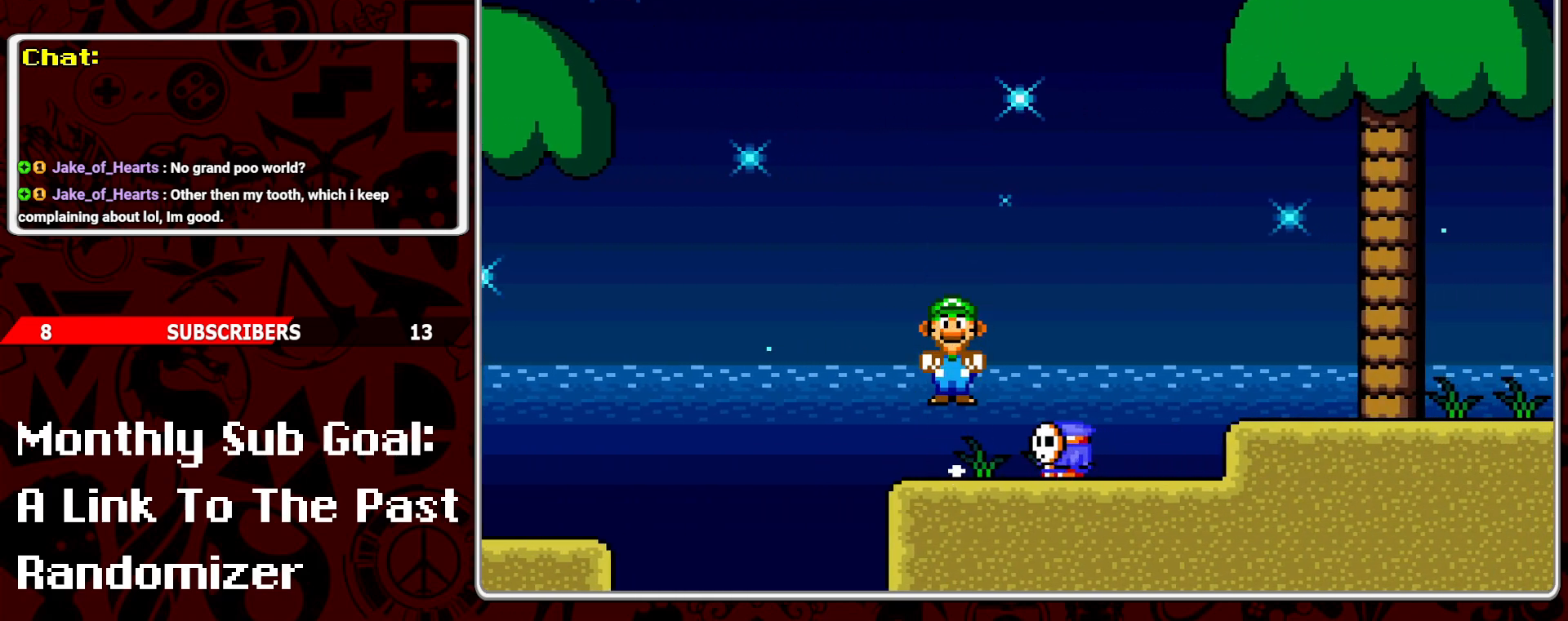
{"buttons": ["Y"], "events": [[83, "DPAD_RIGHT", "up"], [433, "DPAD_RIGHT", "down"], [483, "DPAD_RIGHT", "up"]]}
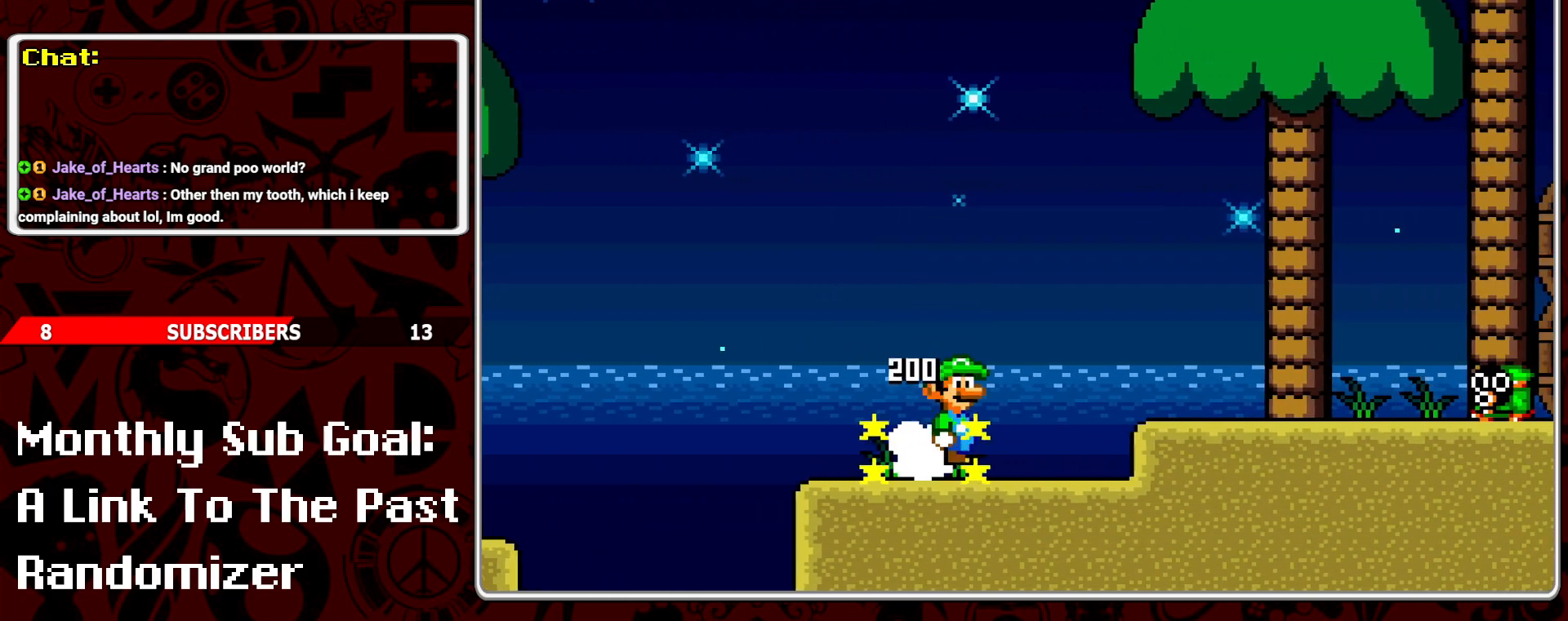
{"buttons": ["Y"], "events": [[50, "DPAD_RIGHT", "down"], [183, "B", "down"], [283, "B", "up"], [467, "DPAD_RIGHT", "up"]]}
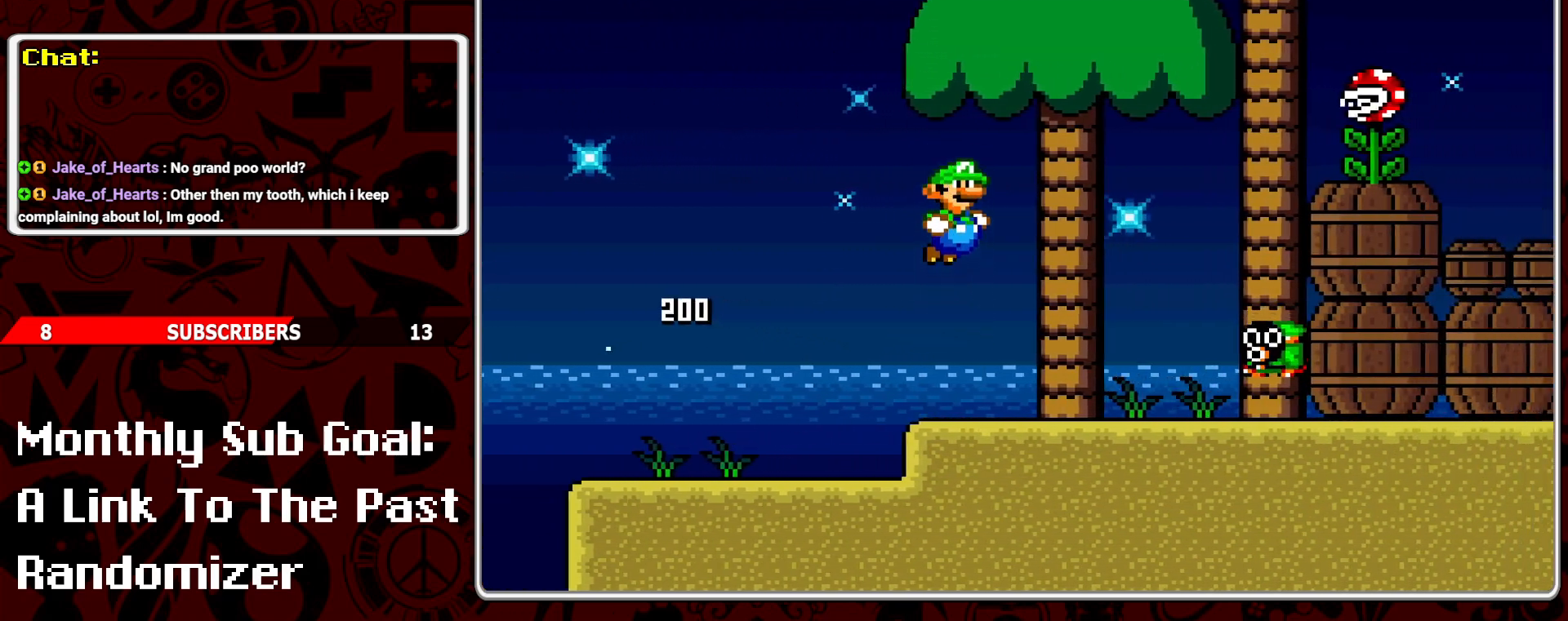
{"buttons": ["Y"], "events": [[17, "DPAD_LEFT", "down"], [133, "DPAD_LEFT", "up"], [233, "DPAD_RIGHT", "down"], [350, "DPAD_RIGHT", "up"]]}
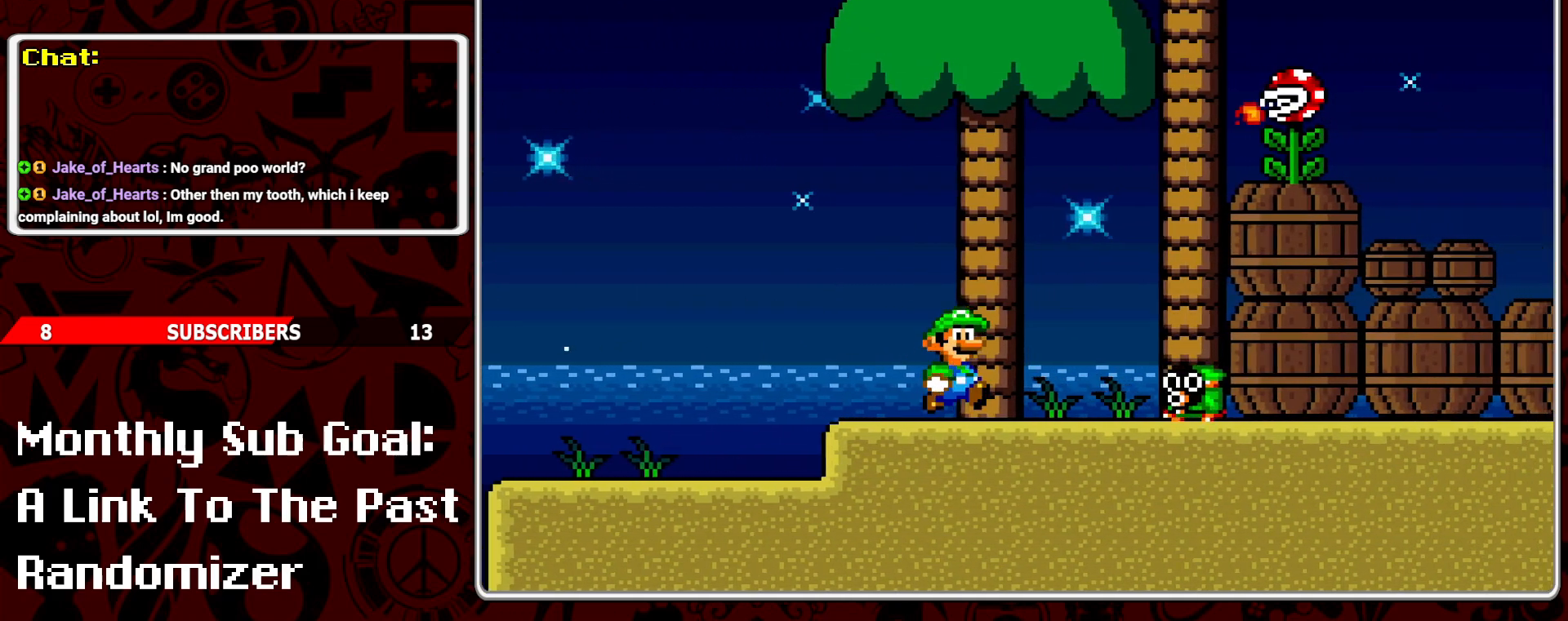
{"buttons": ["Y"], "events": []}
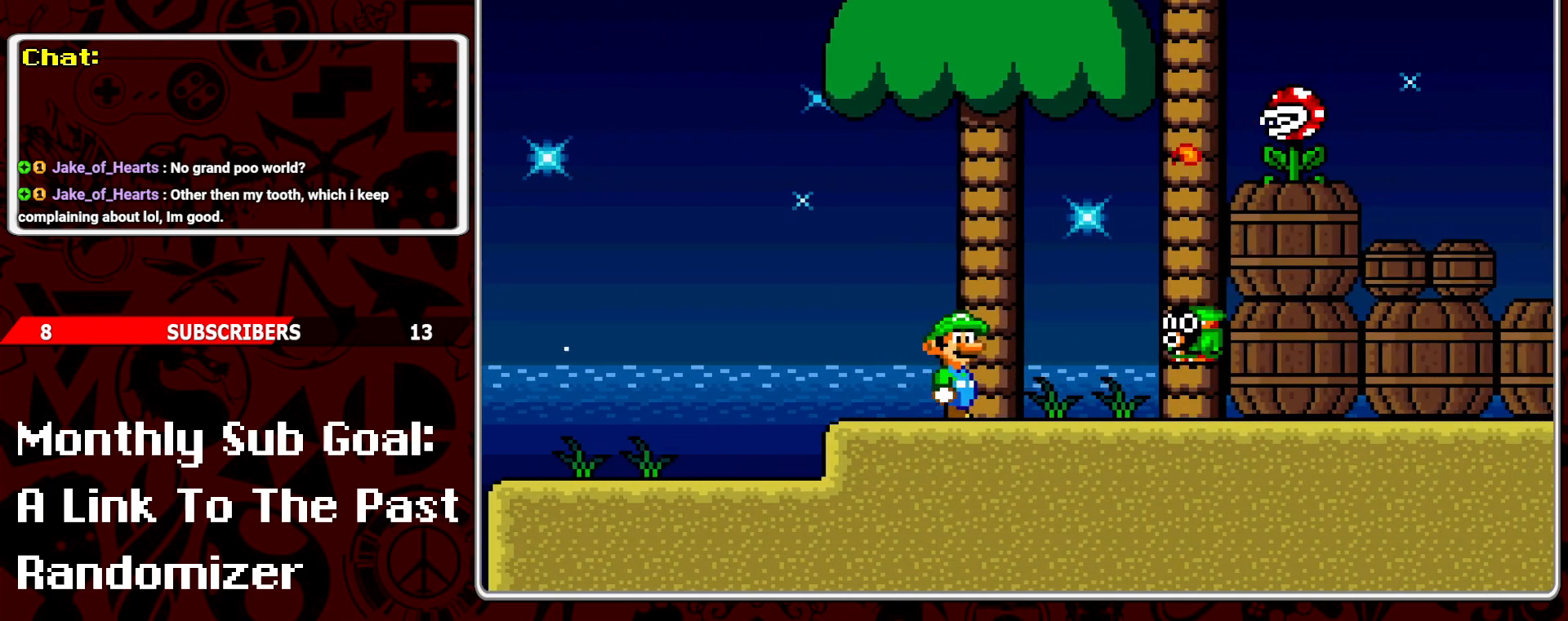
{"buttons": ["Y", "DPAD_RIGHT"], "events": [[467, "DPAD_RIGHT", "down"]]}
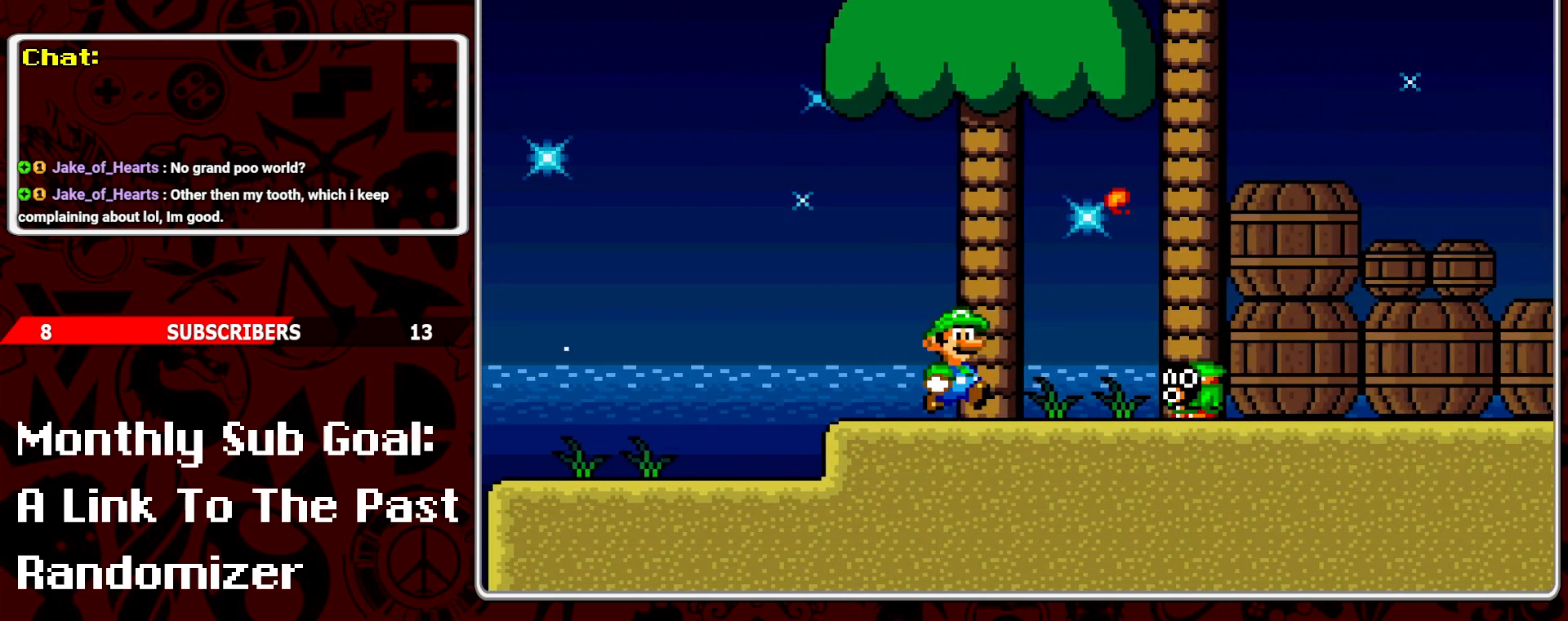
{"buttons": ["Y", "DPAD_LEFT"], "events": [[400, "B", "down"], [400, "DPAD_RIGHT", "up"], [450, "DPAD_LEFT", "down"], [483, "B", "up"]]}
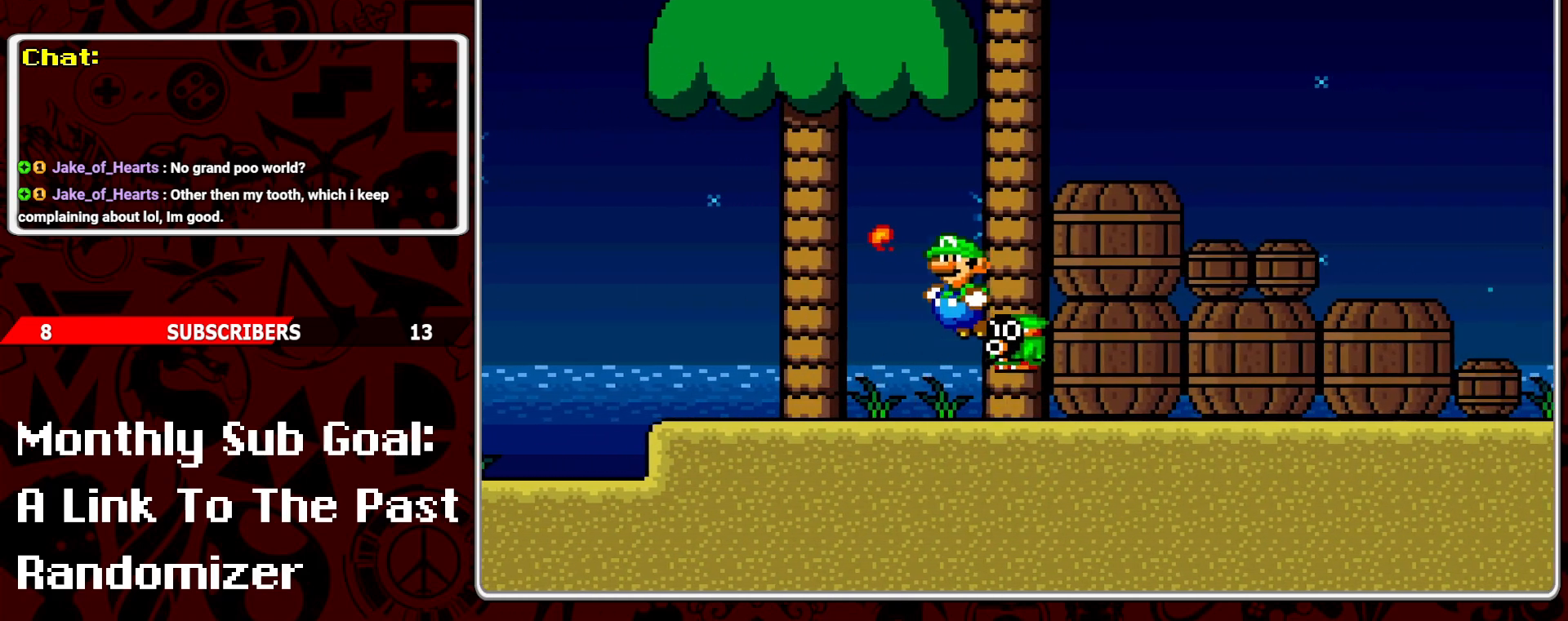
{"buttons": ["B", "Y"], "events": [[83, "DPAD_LEFT", "up"], [167, "DPAD_RIGHT", "down"], [233, "B", "down"], [233, "DPAD_RIGHT", "up"]]}
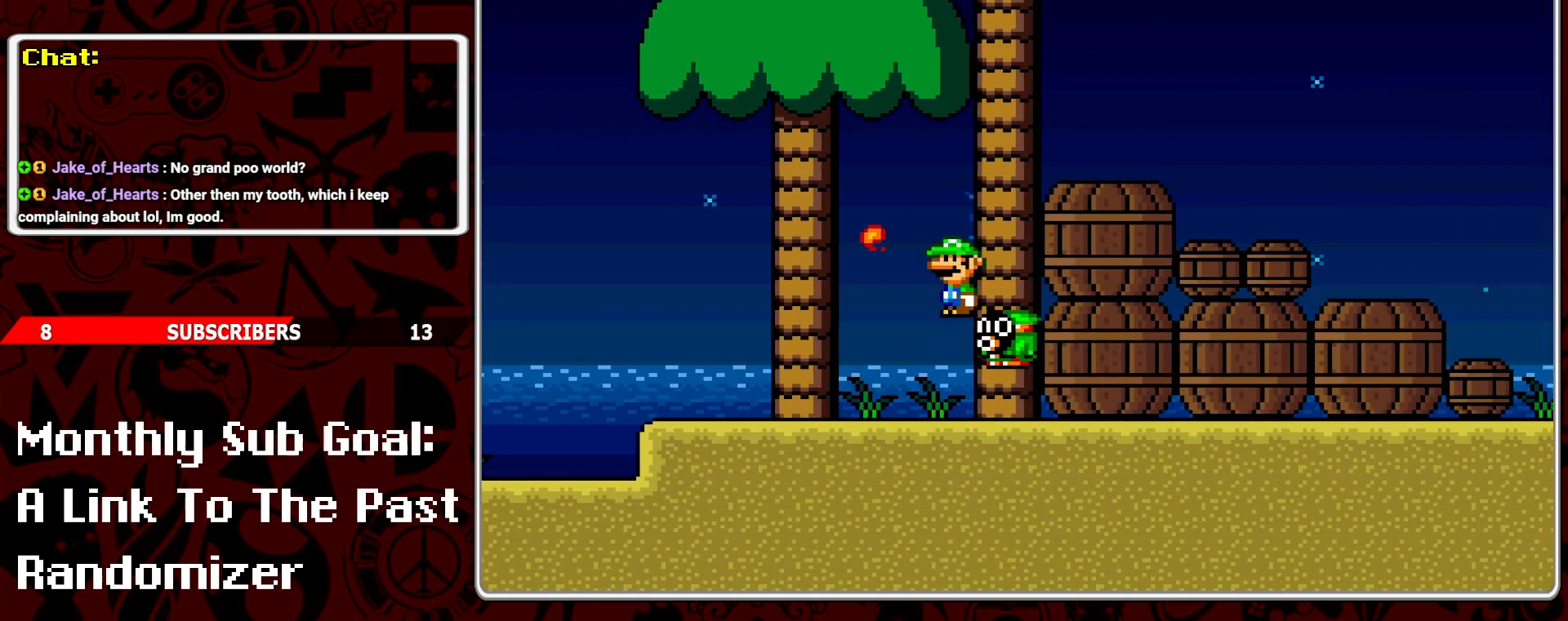
{"buttons": ["B", "Y", "DPAD_RIGHT"], "events": [[250, "DPAD_RIGHT", "down"]]}
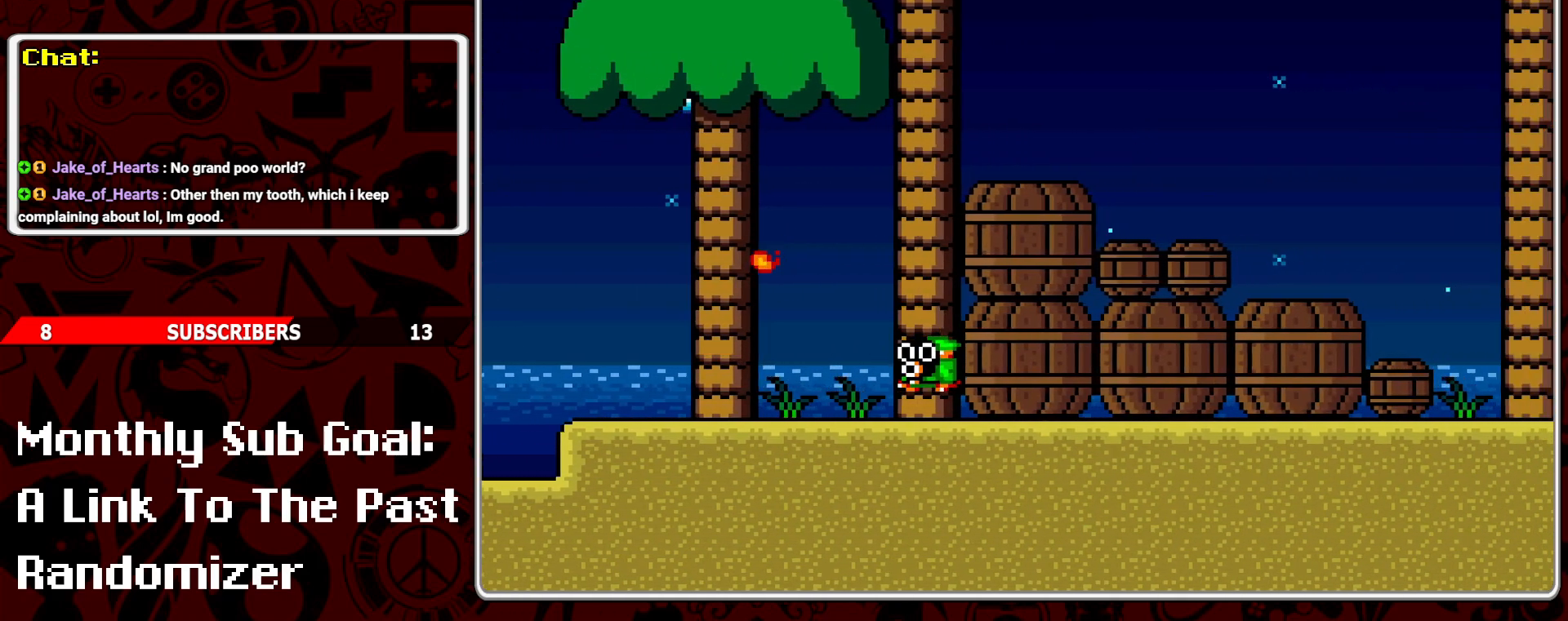
{"buttons": ["Y", "DPAD_RIGHT"], "events": [[317, "B", "up"]]}
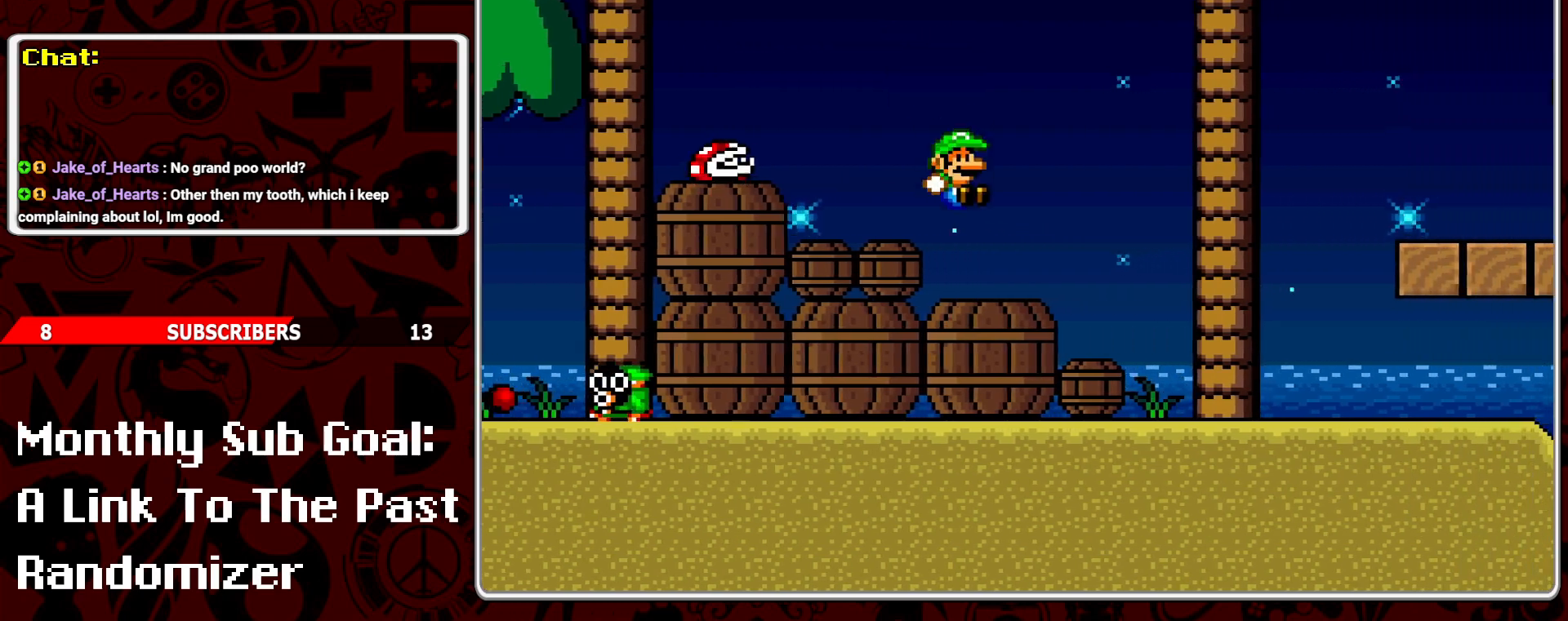
{"buttons": ["Y", "DPAD_LEFT"], "events": [[433, "DPAD_RIGHT", "up"], [500, "DPAD_LEFT", "down"]]}
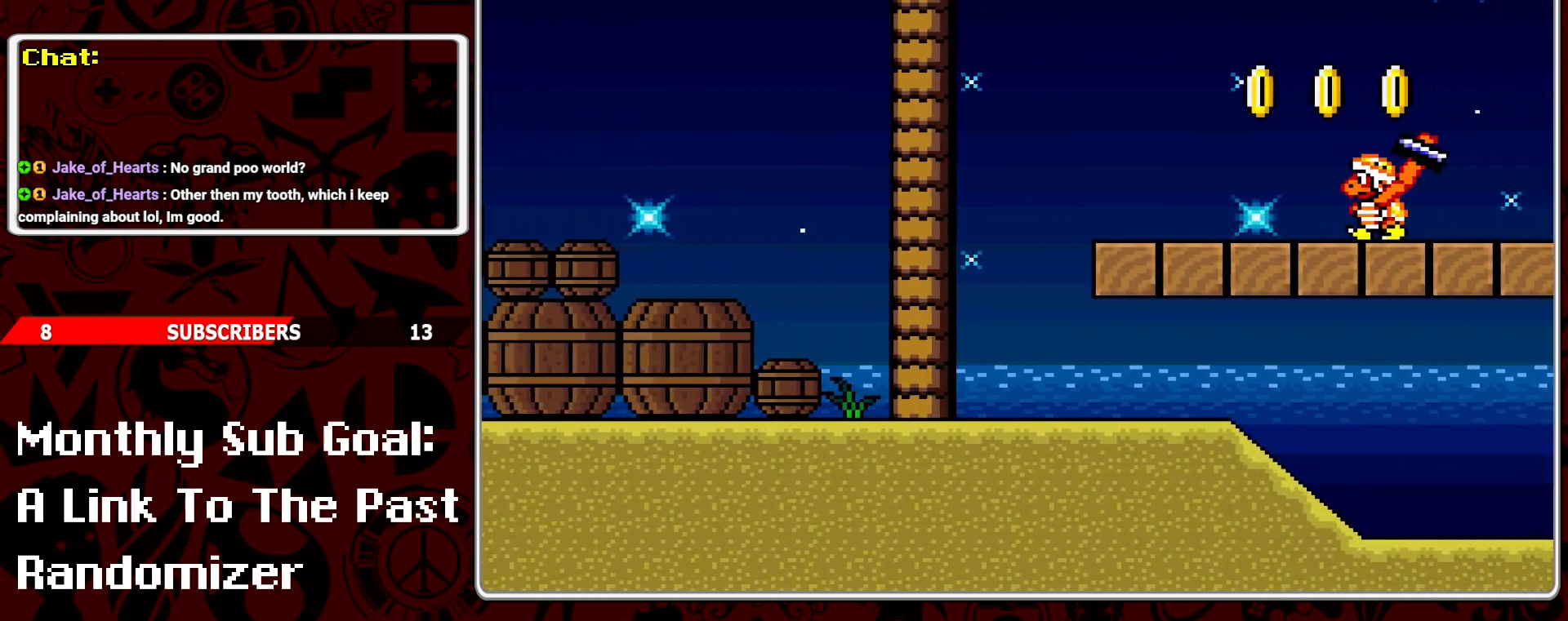
{"buttons": ["Y", "DPAD_LEFT"], "events": [[133, "B", "down"], [133, "DPAD_LEFT", "up"], [233, "DPAD_RIGHT", "down"], [350, "B", "up"], [383, "DPAD_RIGHT", "up"], [433, "DPAD_LEFT", "down"]]}
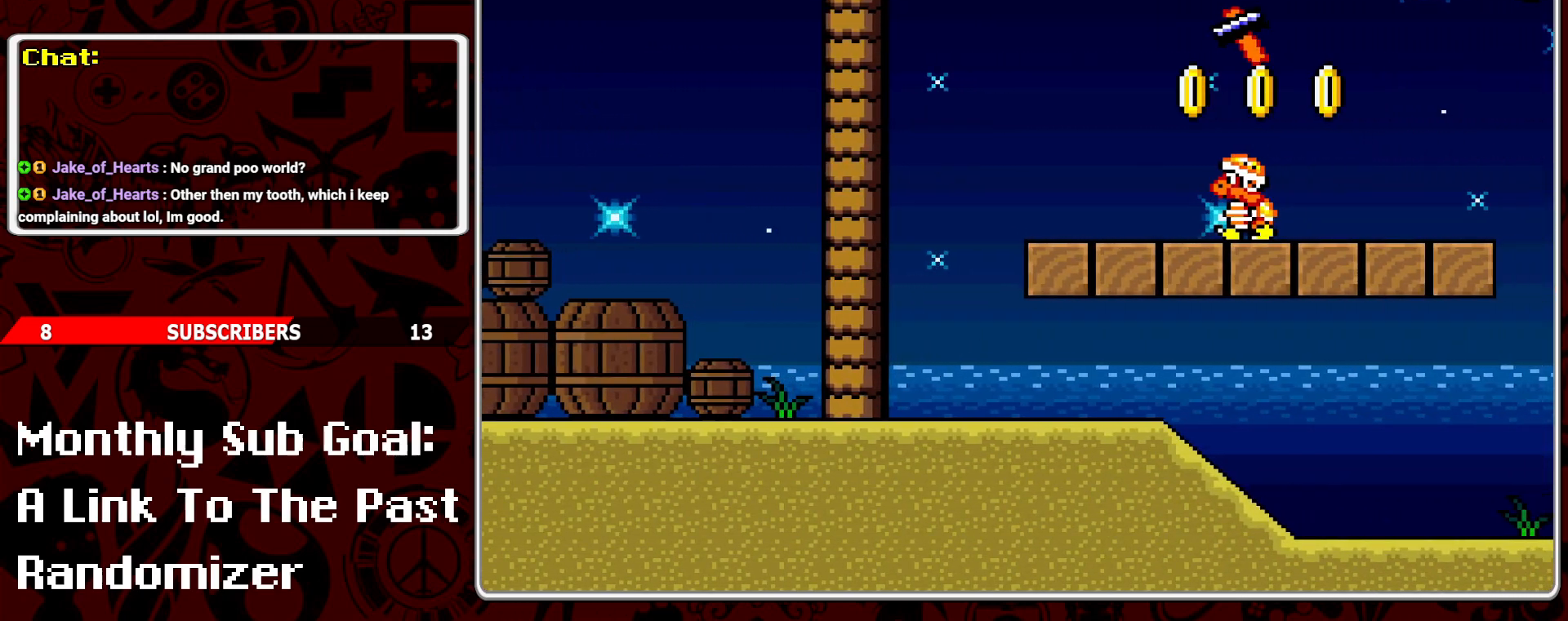
{"buttons": ["Y", "DPAD_RIGHT"], "events": [[83, "DPAD_LEFT", "up"], [133, "DPAD_RIGHT", "down"]]}
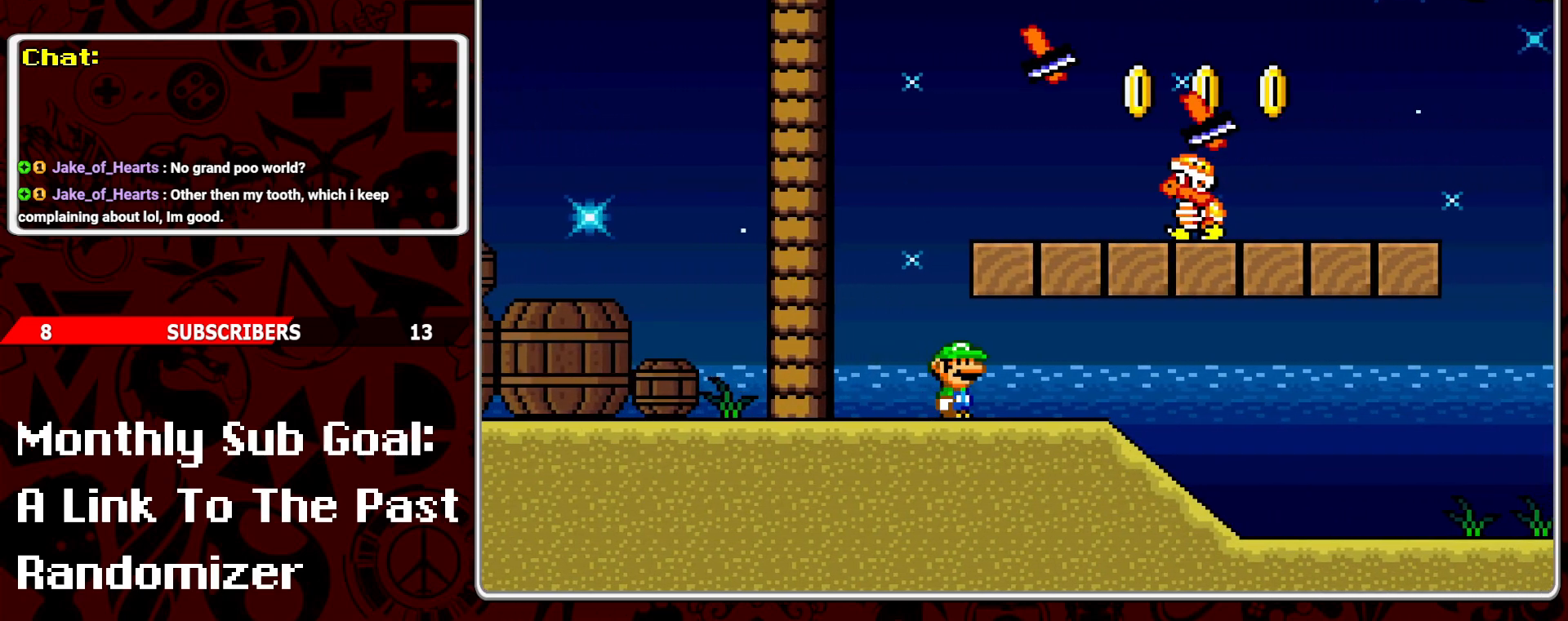
{"buttons": ["Y", "DPAD_RIGHT"], "events": []}
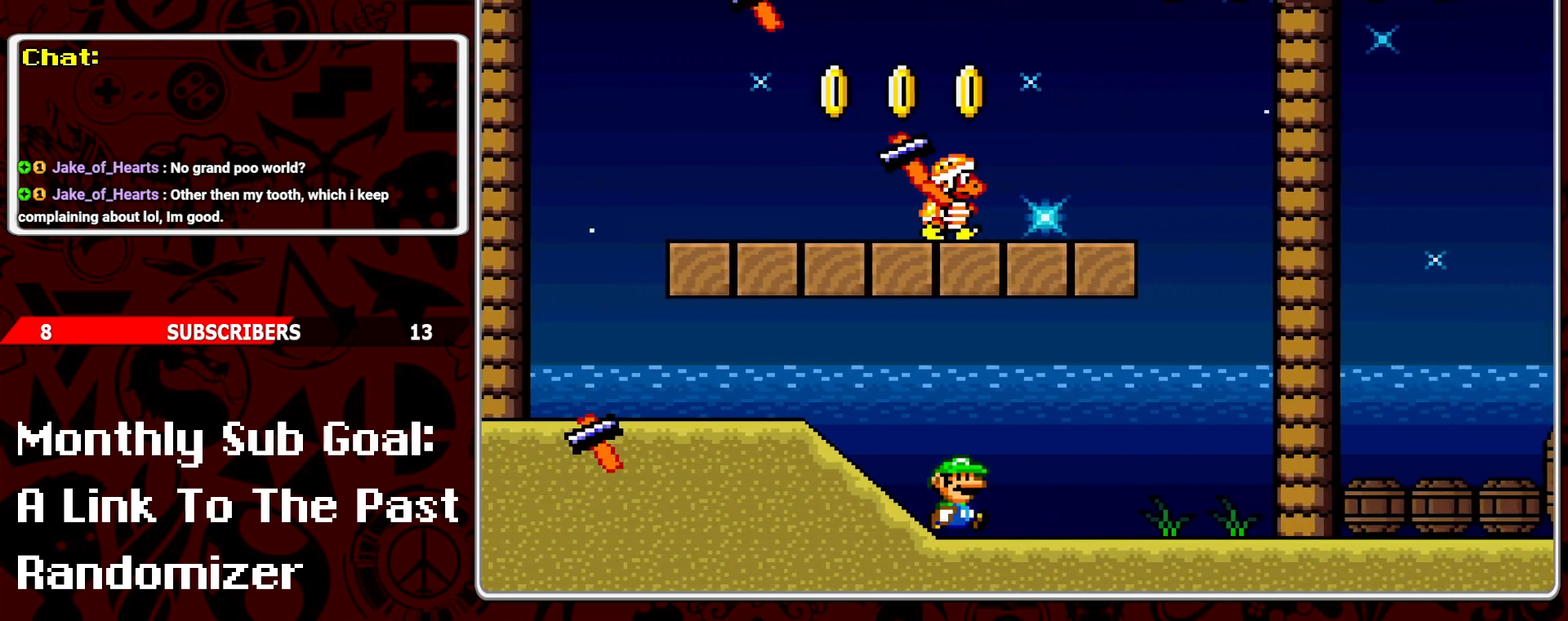
{"buttons": ["B", "Y", "DPAD_RIGHT"], "events": [[117, "DPAD_RIGHT", "up"], [200, "DPAD_RIGHT", "down"], [417, "B", "down"]]}
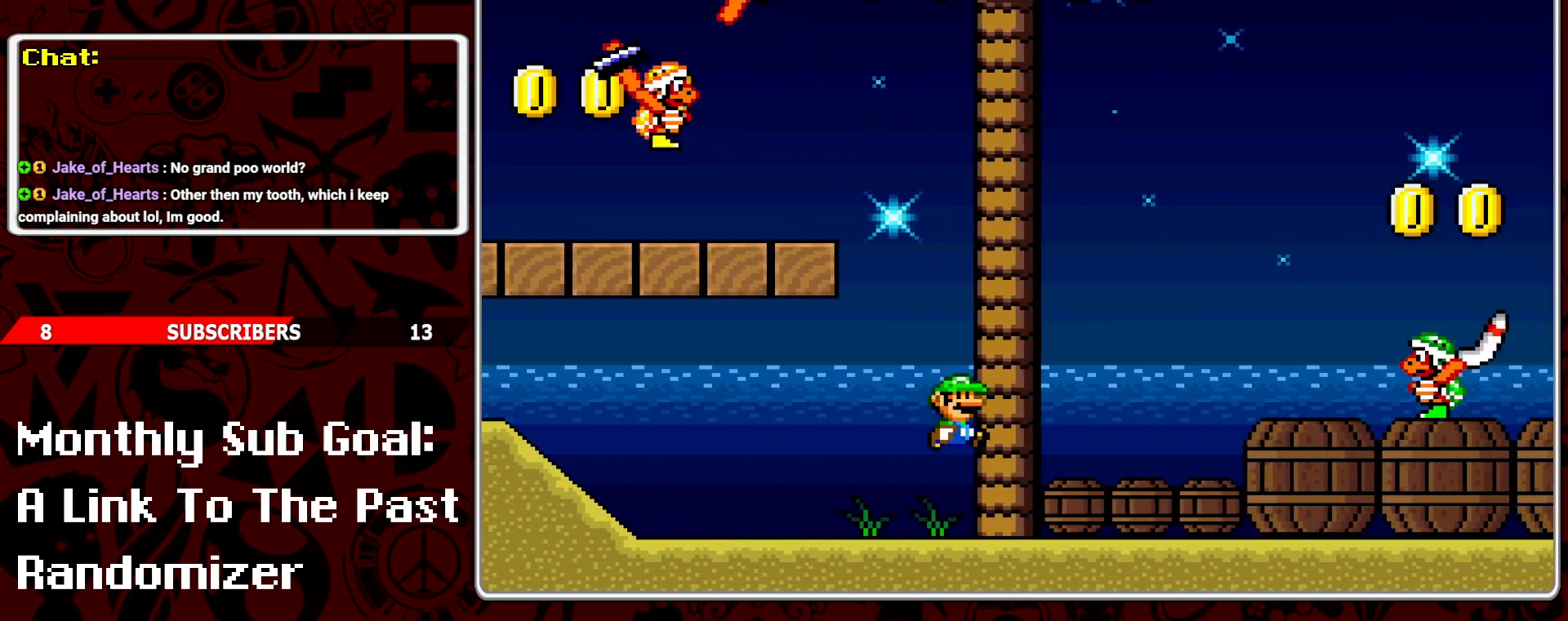
{"buttons": ["B", "Y", "DPAD_RIGHT"], "events": []}
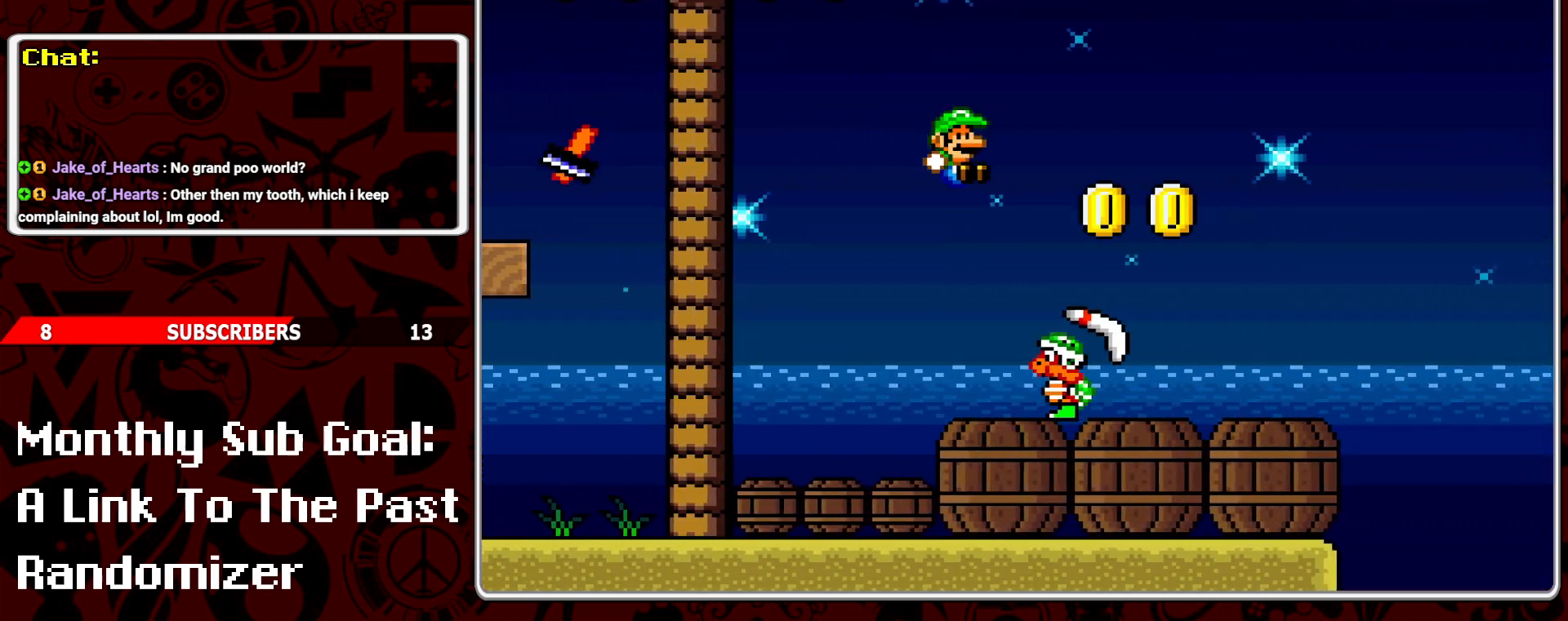
{"buttons": ["Y", "DPAD_RIGHT"], "events": [[267, "DPAD_RIGHT", "up"], [350, "B", "up"], [417, "DPAD_RIGHT", "down"]]}
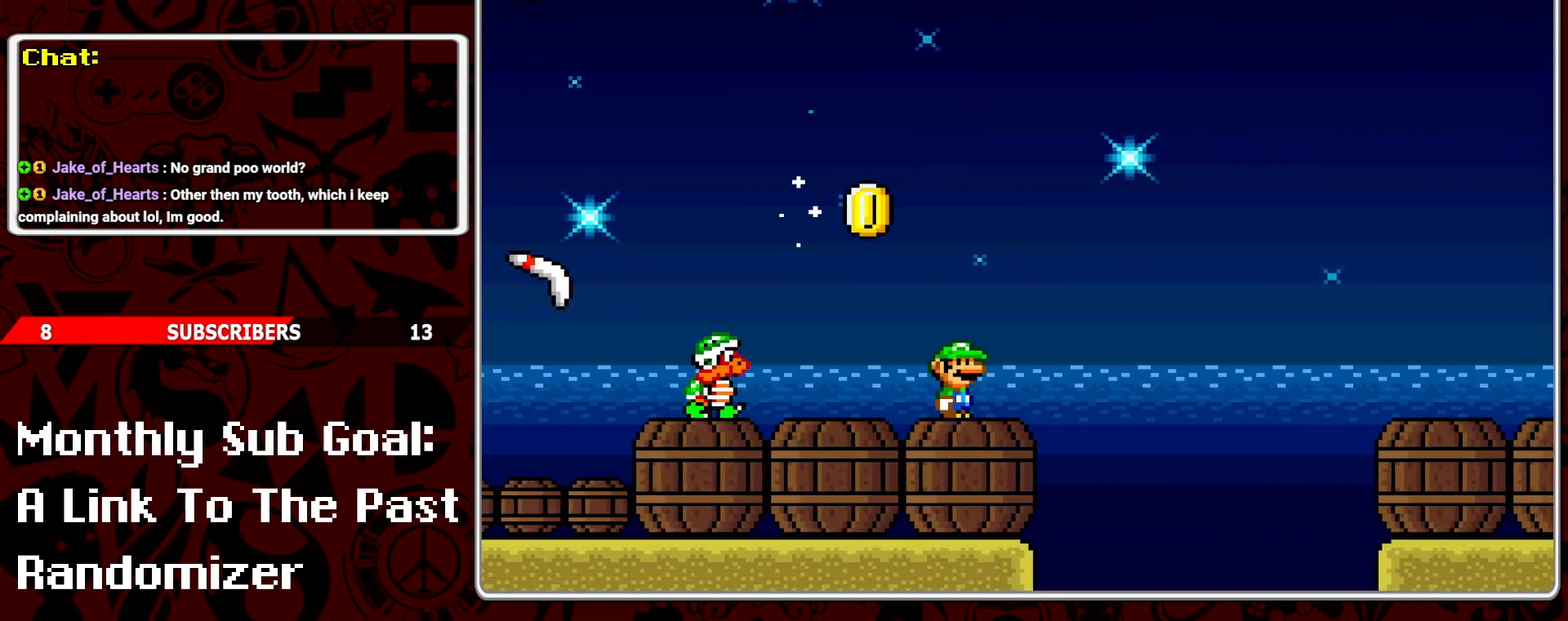
{"buttons": ["Y", "DPAD_RIGHT"], "events": [[33, "B", "down"], [450, "B", "up"]]}